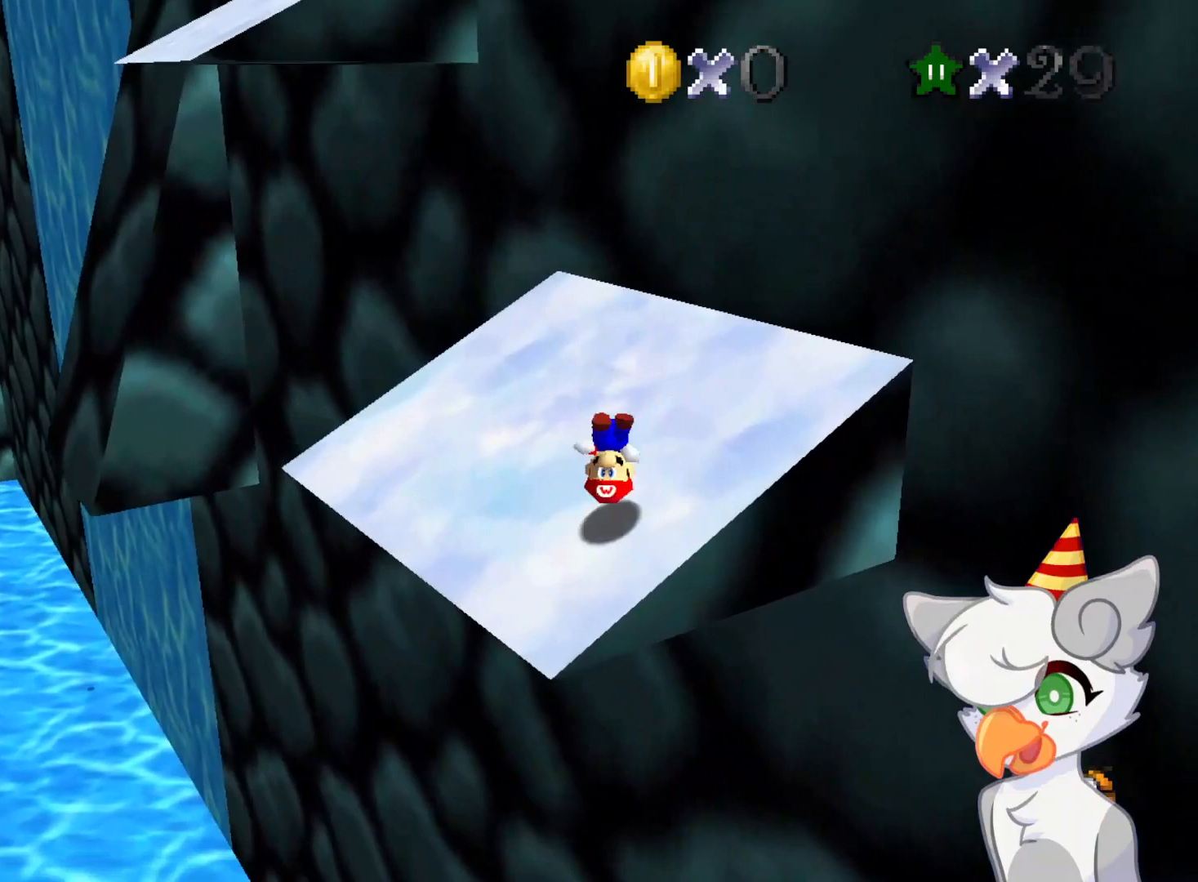
Gameplay with a controller (Nintendo layout); each line is a JSON object with the inputs held at the frame after it. "events" lists button and stick changes between this image and that frame as [ms after this image, input, new state], when the widget could be followed in between. Not read: L3 R3.
{"buttons": [], "left_stick": "left", "events": [[229, "A", "down"], [333, "left_stick", "left"], [417, "A", "up"]]}
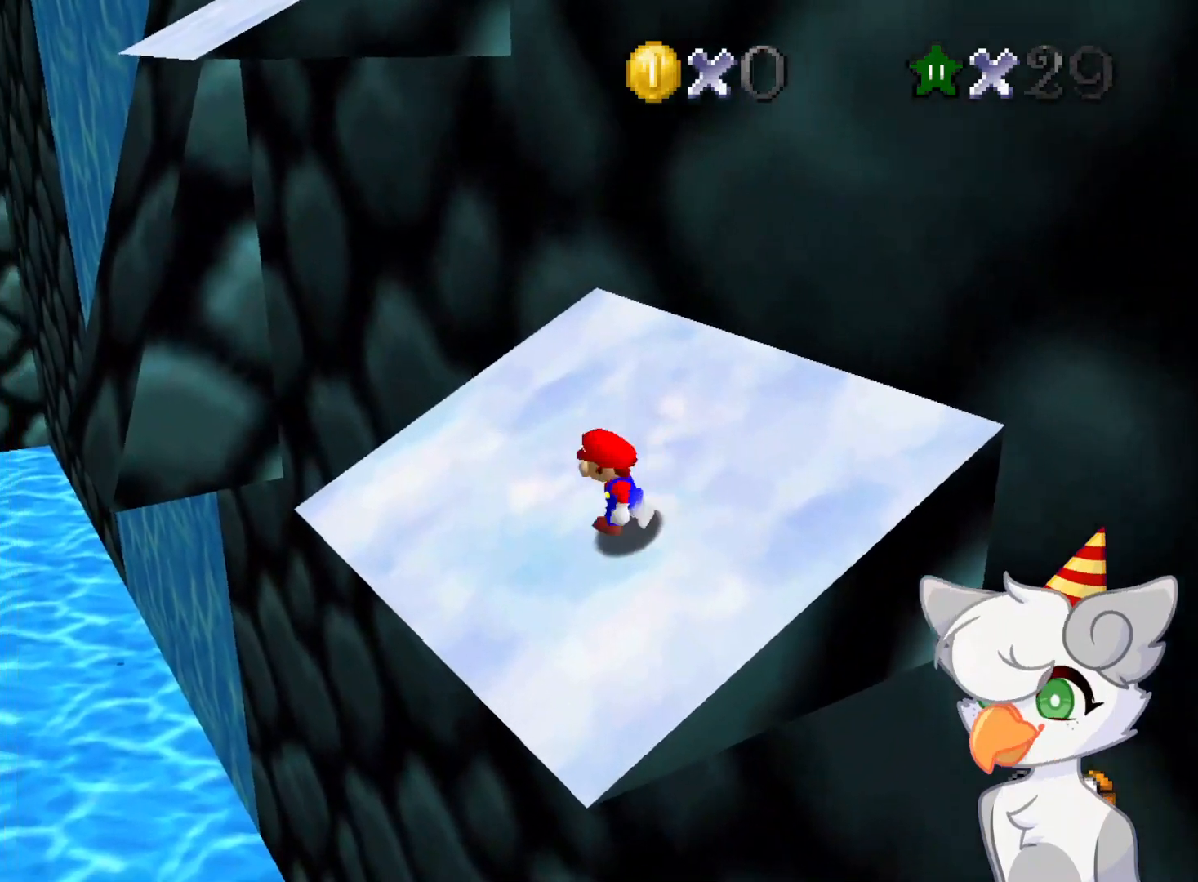
{"buttons": [], "left_stick": "center", "events": [[125, "left_stick", "up-left"], [375, "left_stick", "center"]]}
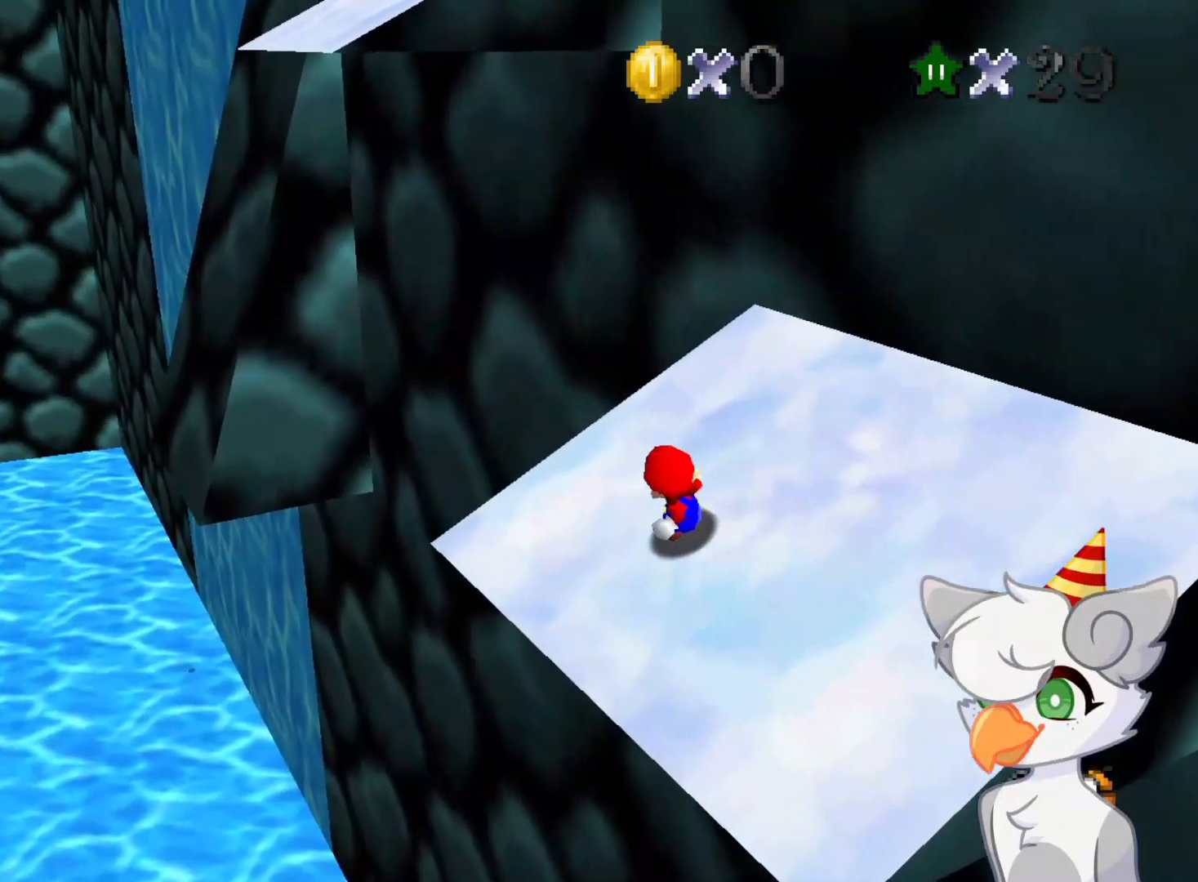
{"buttons": ["A"], "left_stick": "down-left", "events": [[41, "left_stick", "up-right"], [166, "A", "down"], [187, "left_stick", "center"], [271, "left_stick", "down-left"]]}
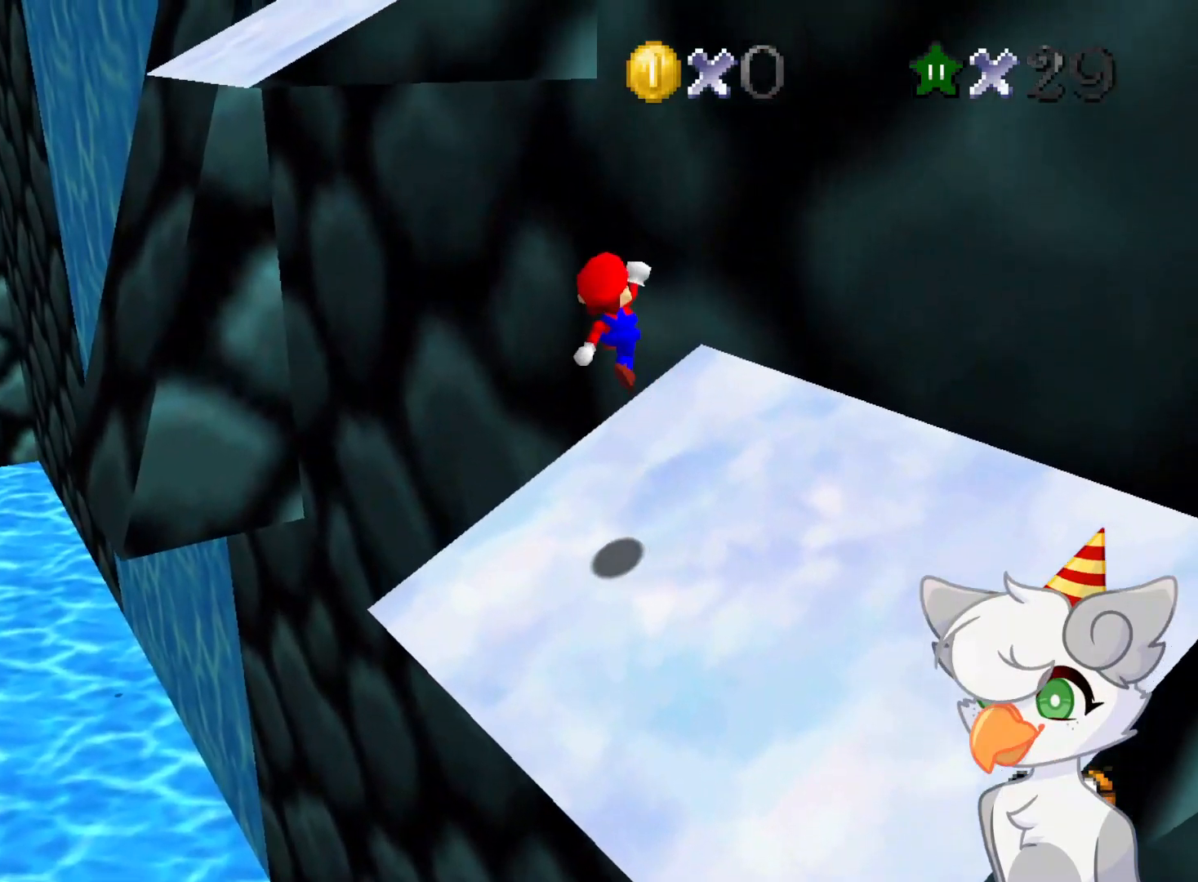
{"buttons": [], "left_stick": "up-right", "events": [[21, "B", "down"], [104, "A", "up"], [208, "B", "up"], [396, "left_stick", "up-right"]]}
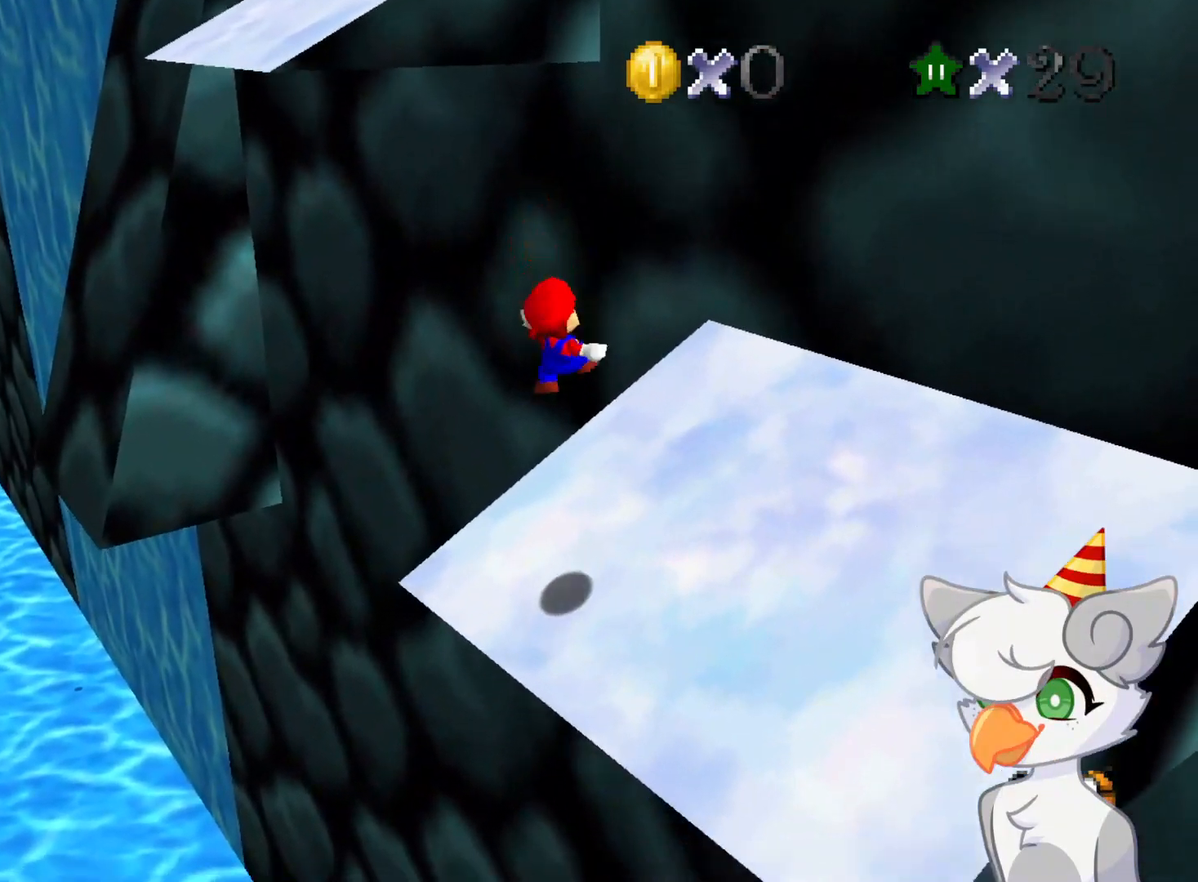
{"buttons": [], "left_stick": "up-right", "events": [[229, "A", "down"], [416, "A", "up"]]}
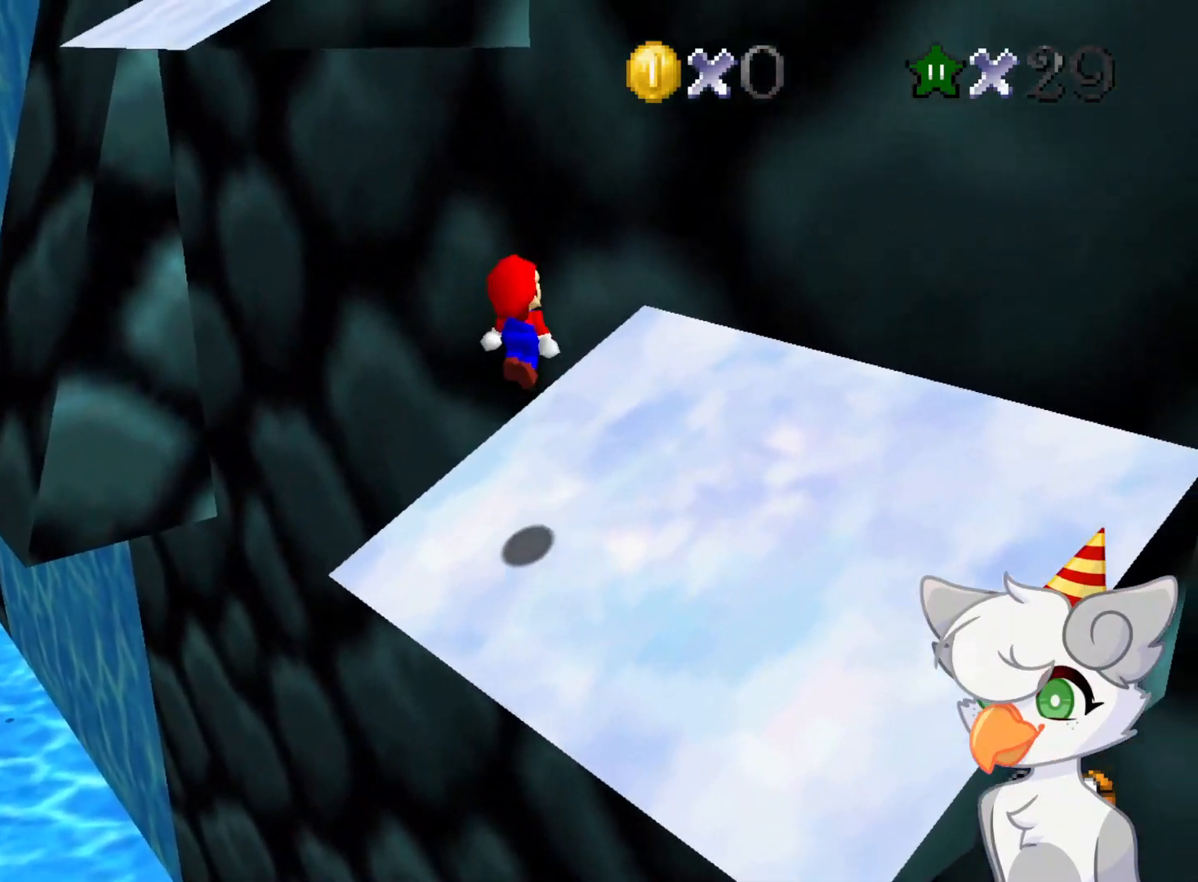
{"buttons": ["A"], "left_stick": "up-right", "events": [[125, "C_RIGHT", "down"], [208, "C_RIGHT", "up"], [375, "A", "down"]]}
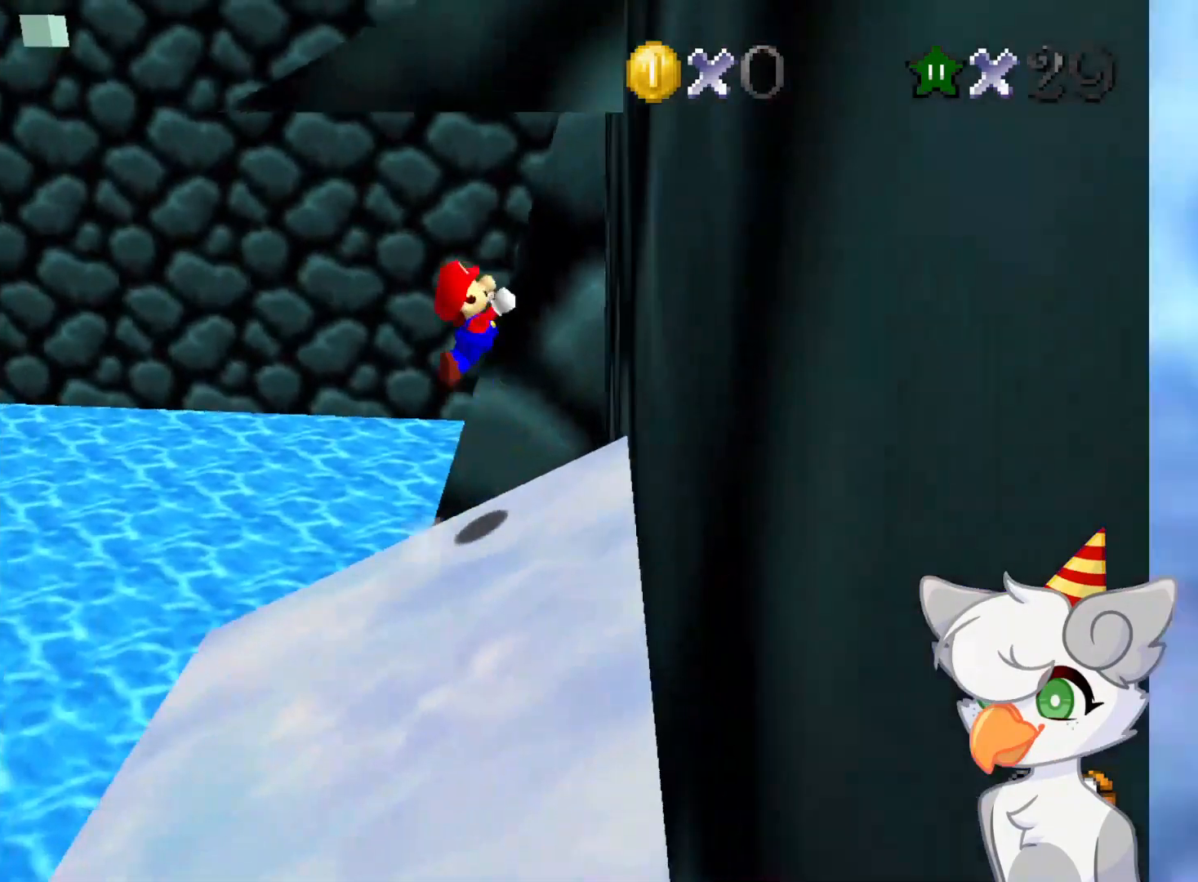
{"buttons": ["A"], "left_stick": "up-right", "events": [[125, "left_stick", "right"], [208, "A", "up"], [271, "left_stick", "up-right"], [312, "A", "down"]]}
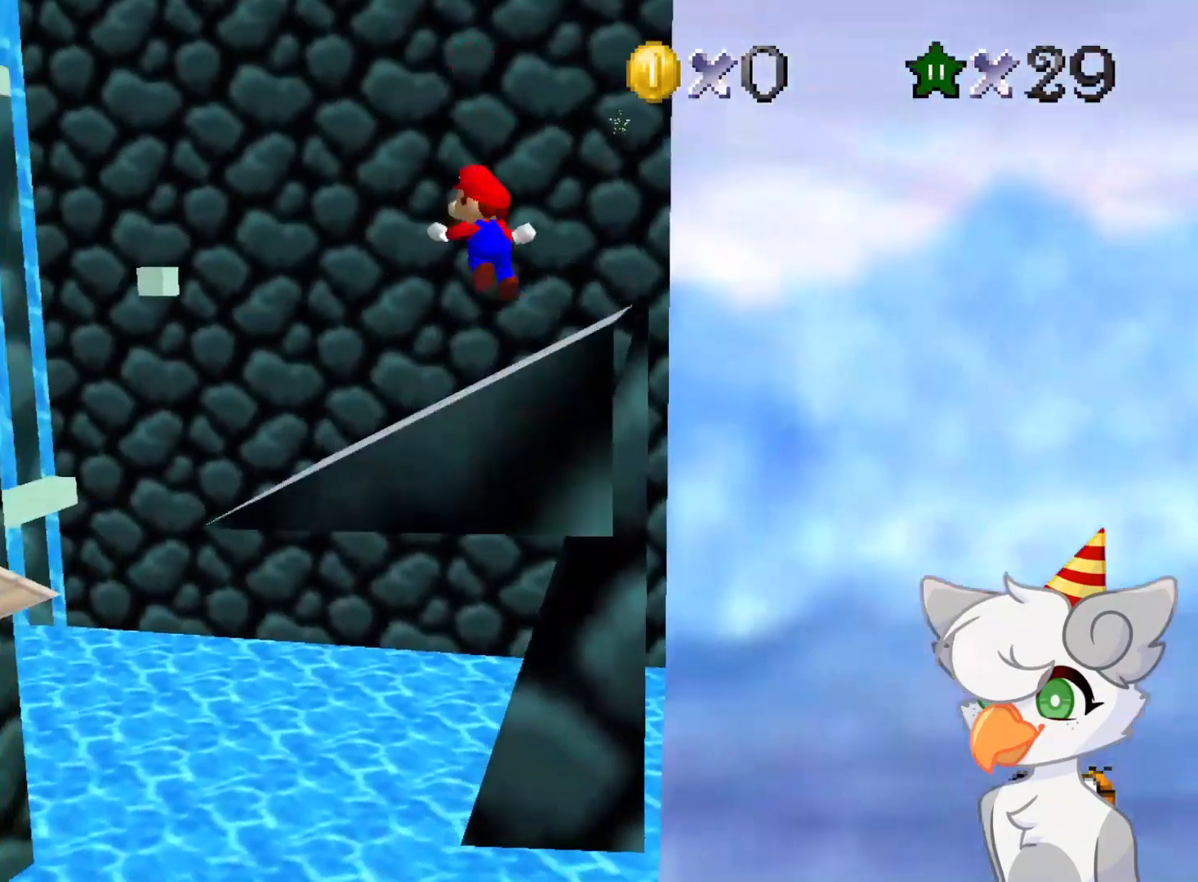
{"buttons": ["A"], "left_stick": "up-right", "events": []}
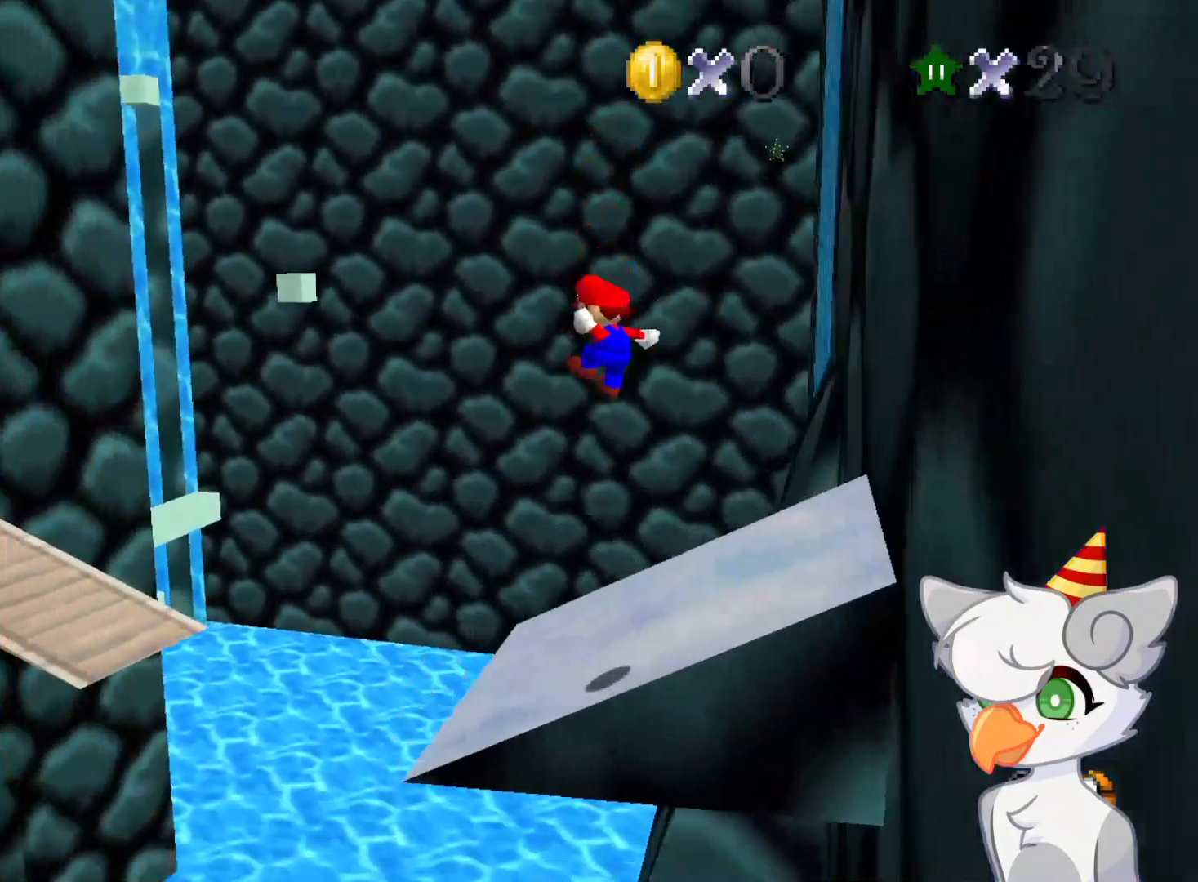
{"buttons": ["C_LEFT"], "left_stick": "center", "events": [[41, "A", "up"], [104, "left_stick", "right"], [375, "left_stick", "center"], [437, "C_LEFT", "down"]]}
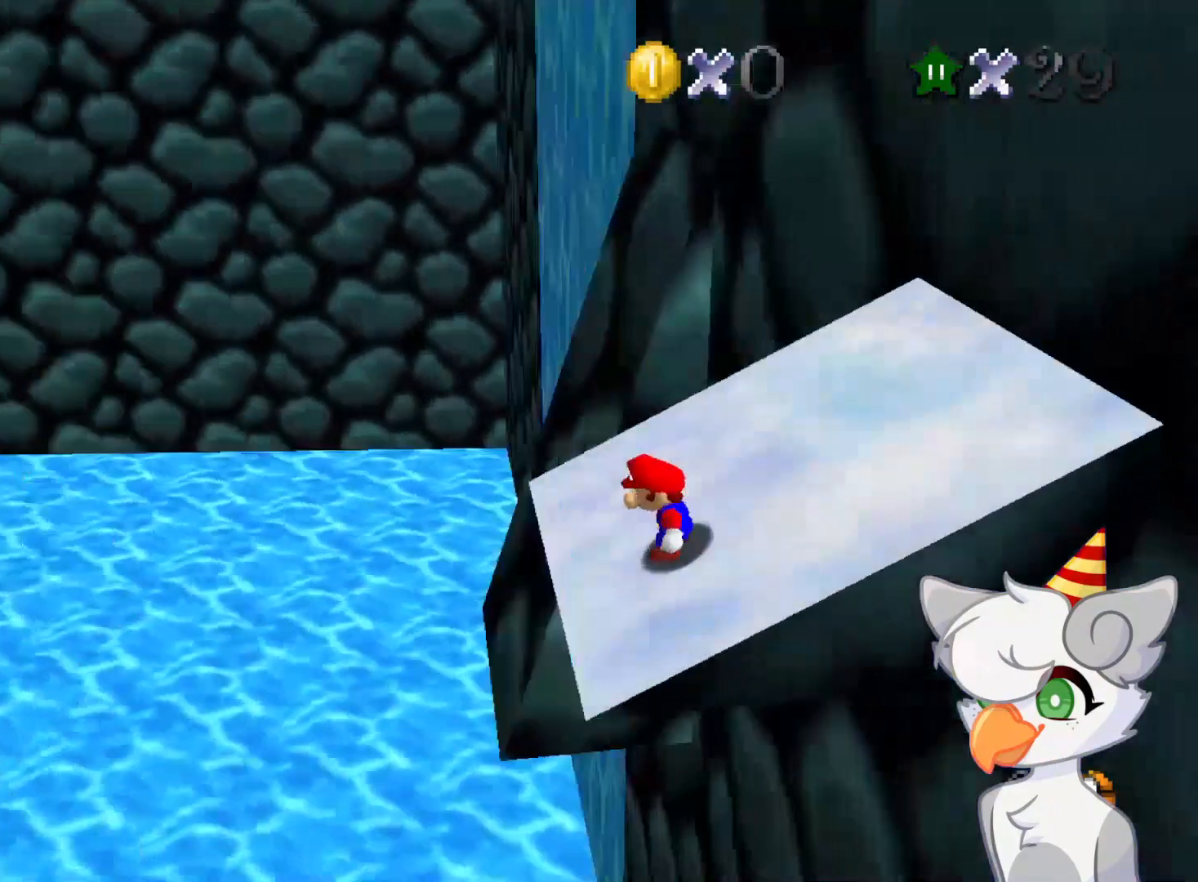
{"buttons": [], "left_stick": "center", "events": [[104, "C_LEFT", "up"]]}
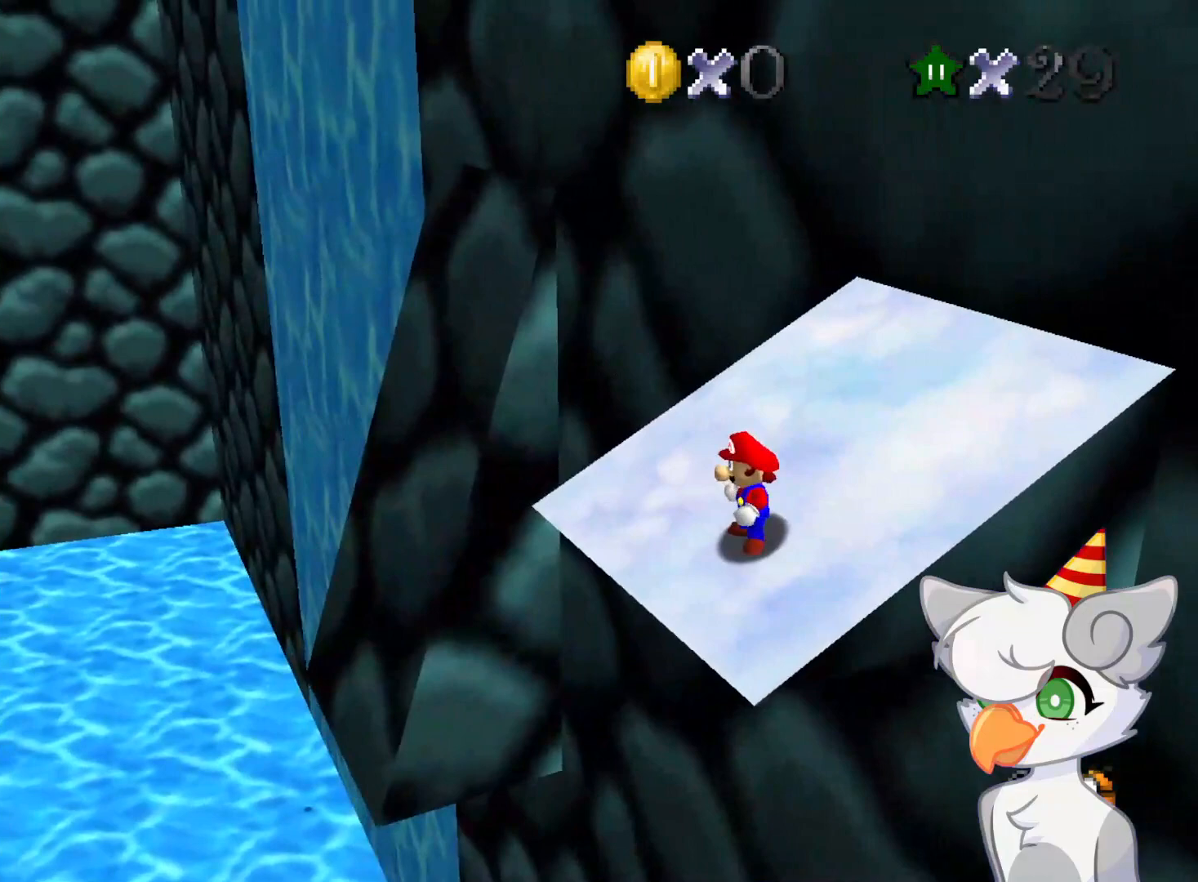
{"buttons": [], "left_stick": "right", "events": [[187, "left_stick", "right"]]}
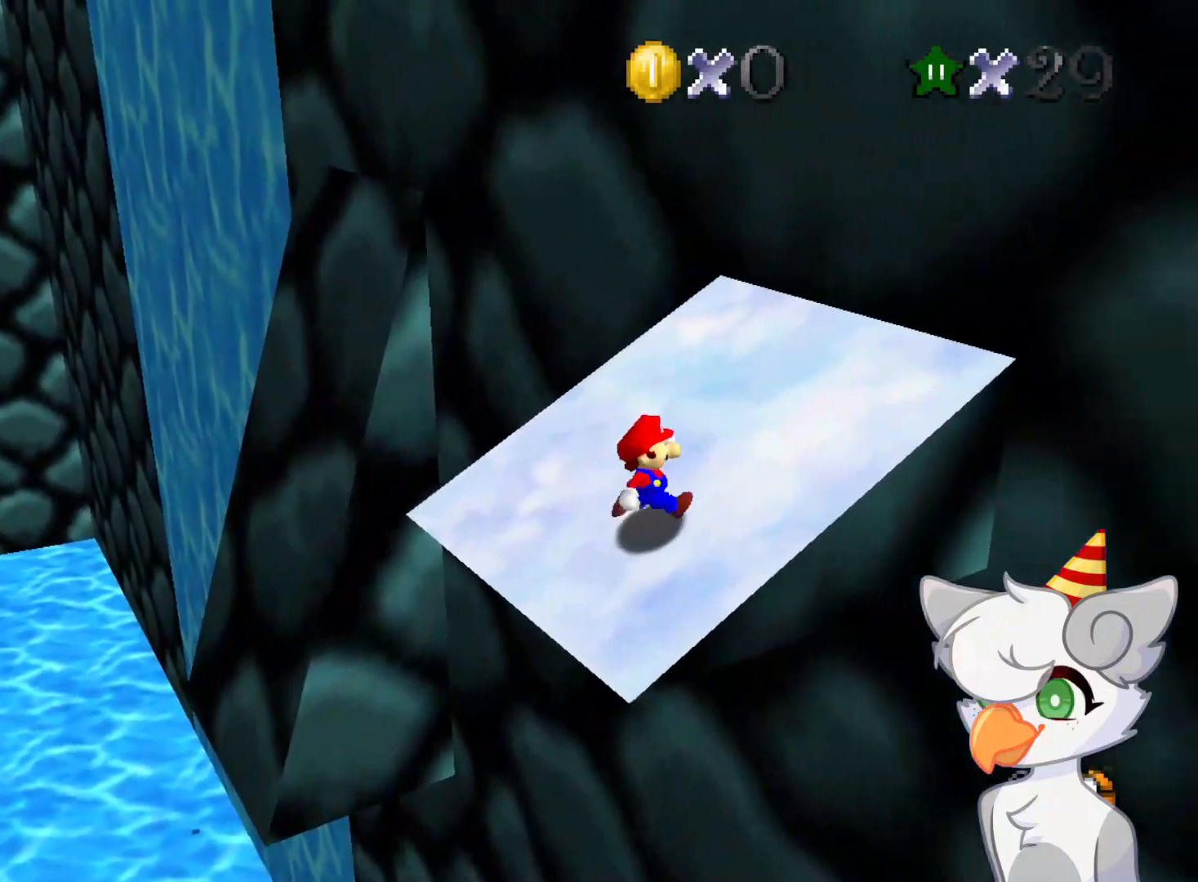
{"buttons": [], "left_stick": "up-right", "events": [[104, "left_stick", "up-right"], [375, "A", "down"], [437, "A", "up"]]}
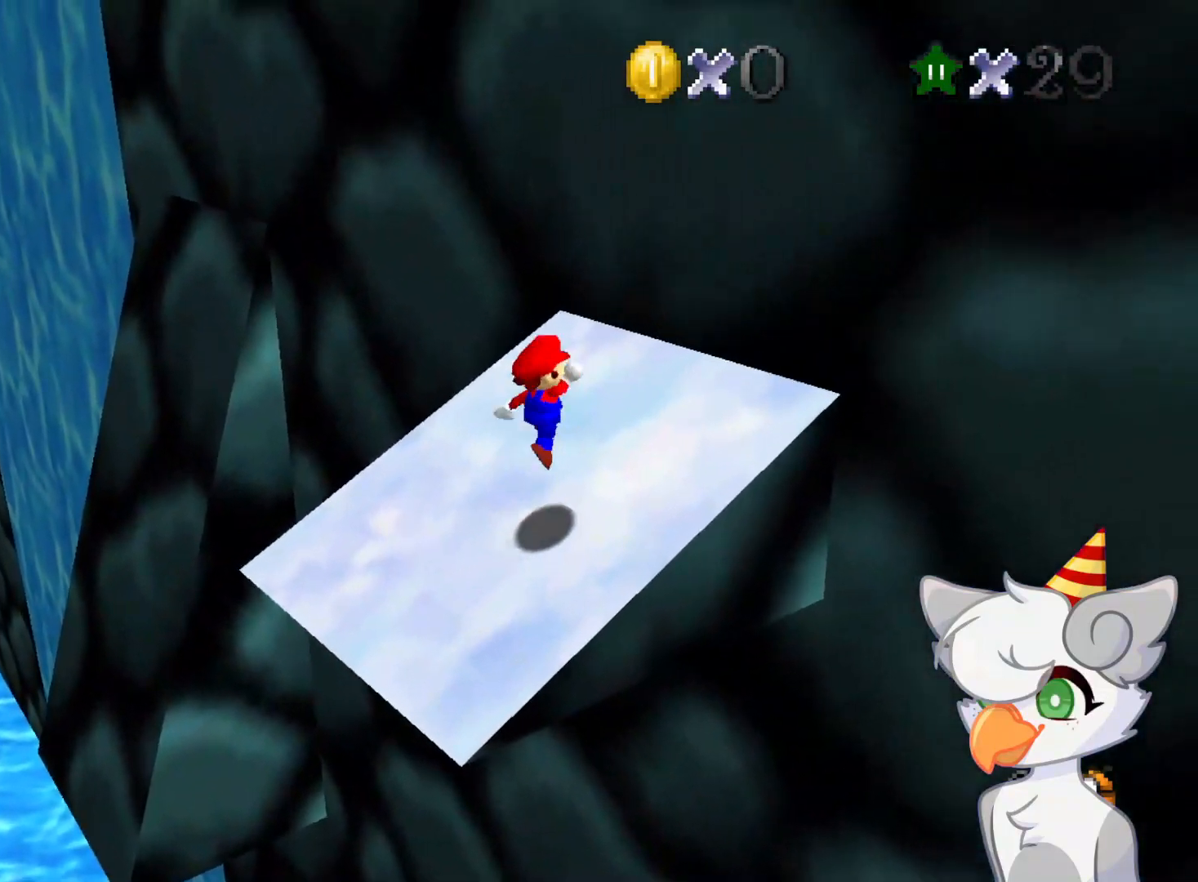
{"buttons": [], "left_stick": "up", "events": [[41, "left_stick", "up"]]}
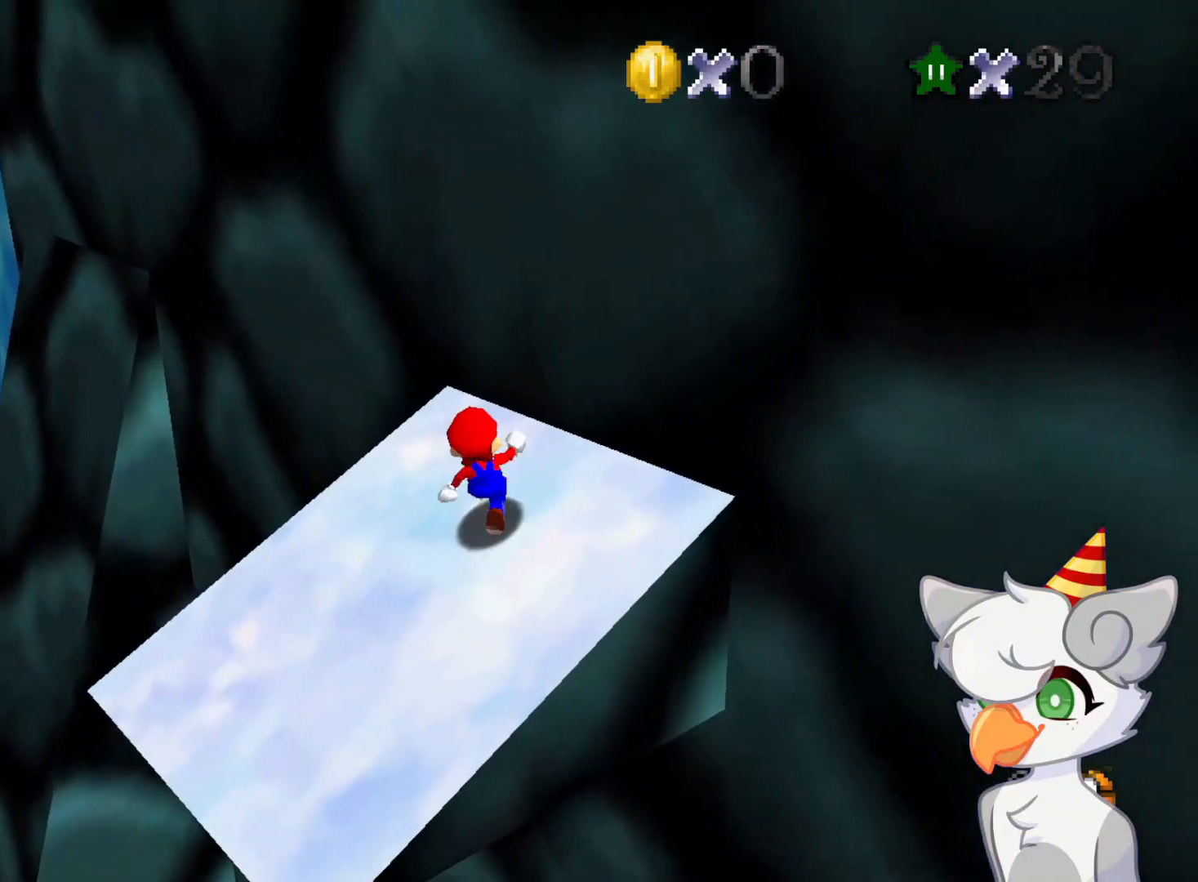
{"buttons": [], "left_stick": "up-left", "events": [[41, "left_stick", "up-left"]]}
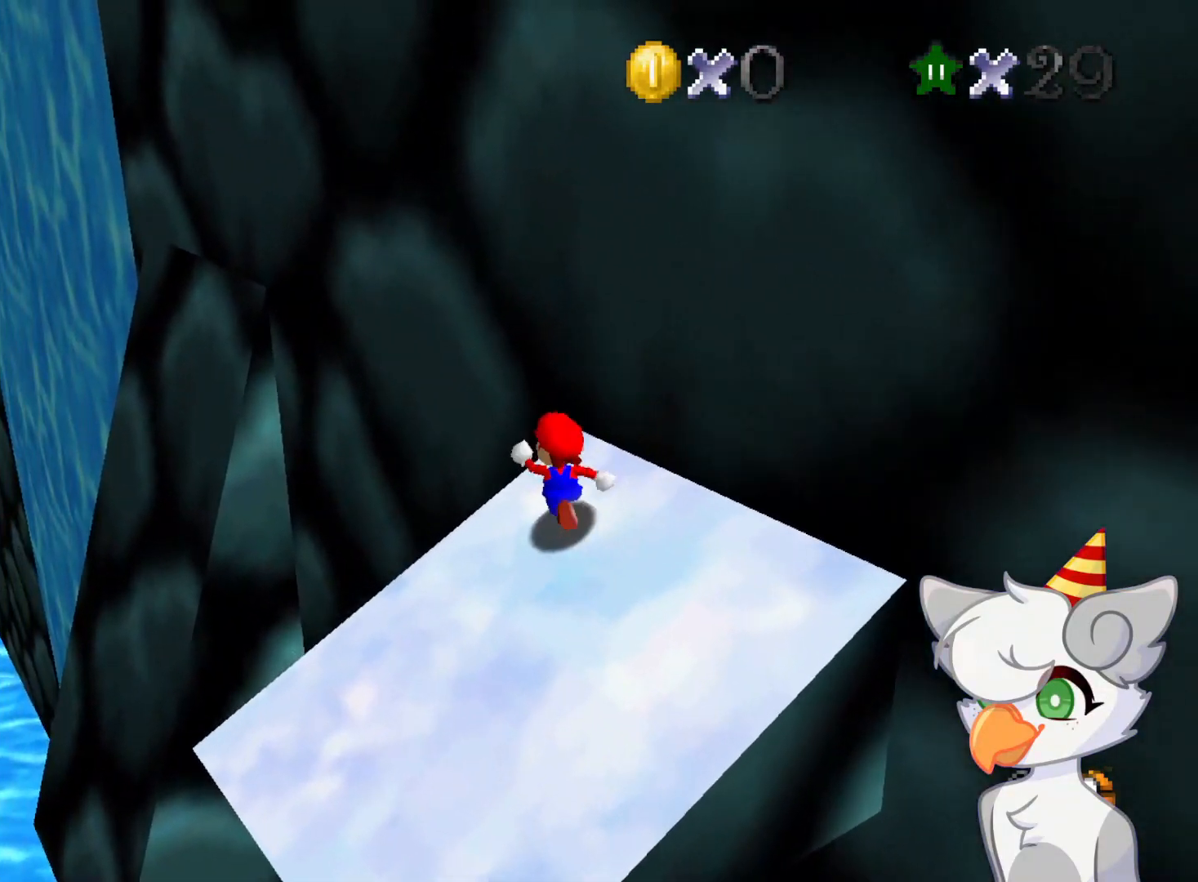
{"buttons": ["A", "Z"], "left_stick": "up-left", "events": [[208, "Z", "down"], [271, "A", "down"]]}
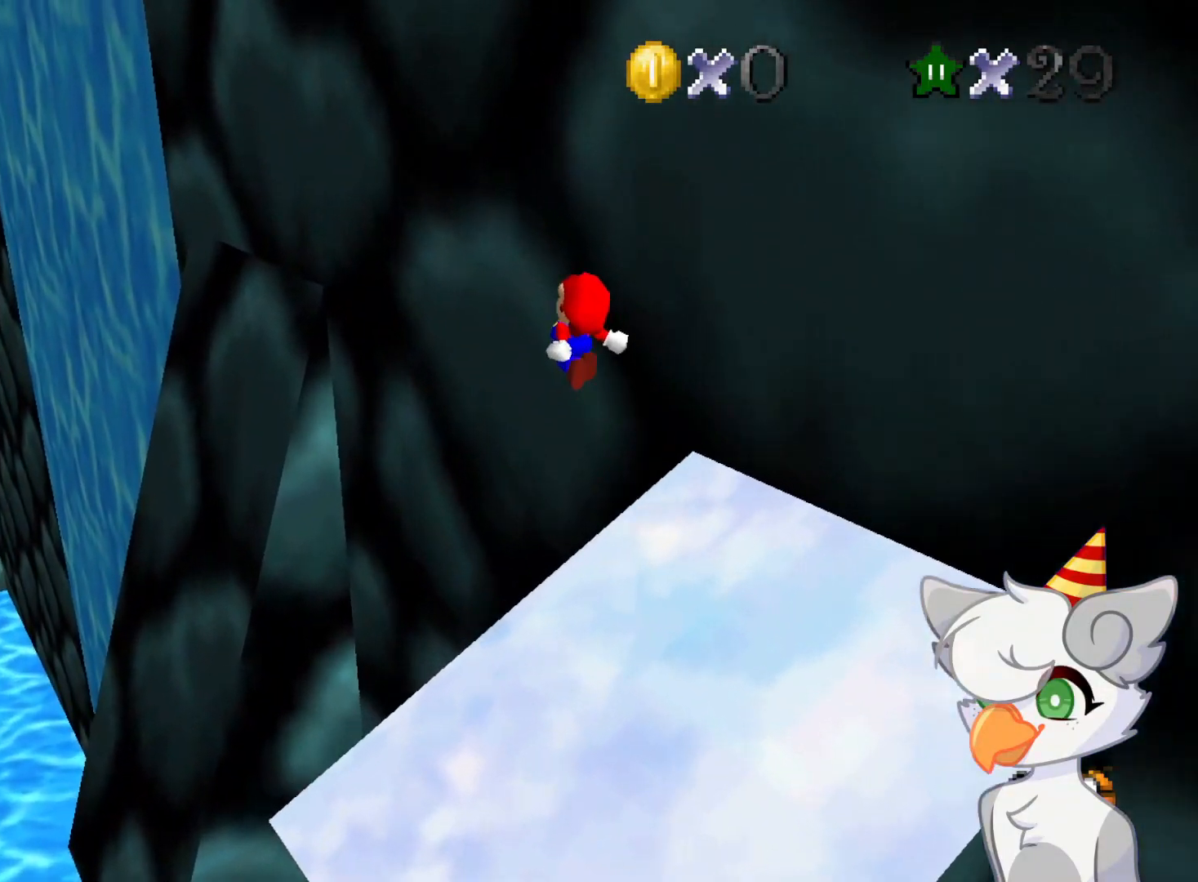
{"buttons": ["A", "Z"], "left_stick": "up-left", "events": []}
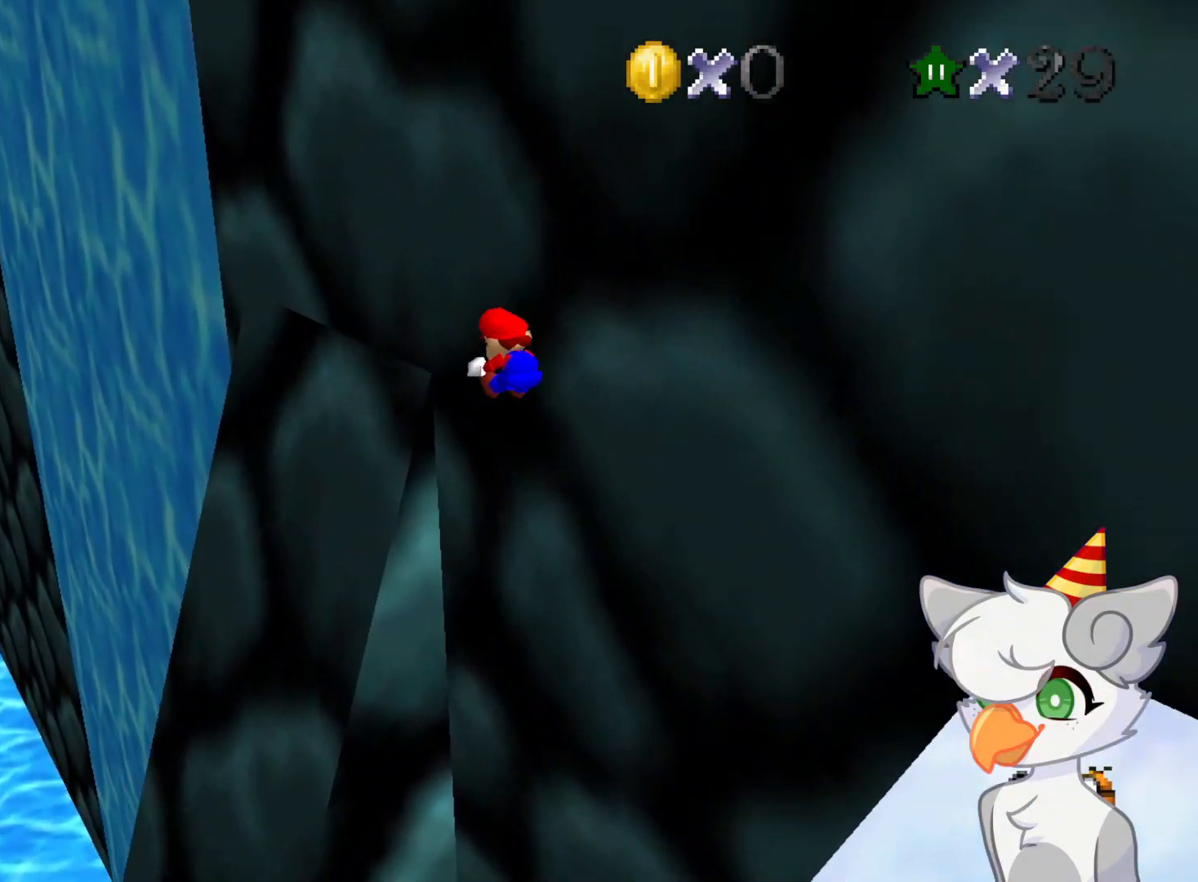
{"buttons": ["A", "Z"], "left_stick": "up", "events": [[146, "left_stick", "up"]]}
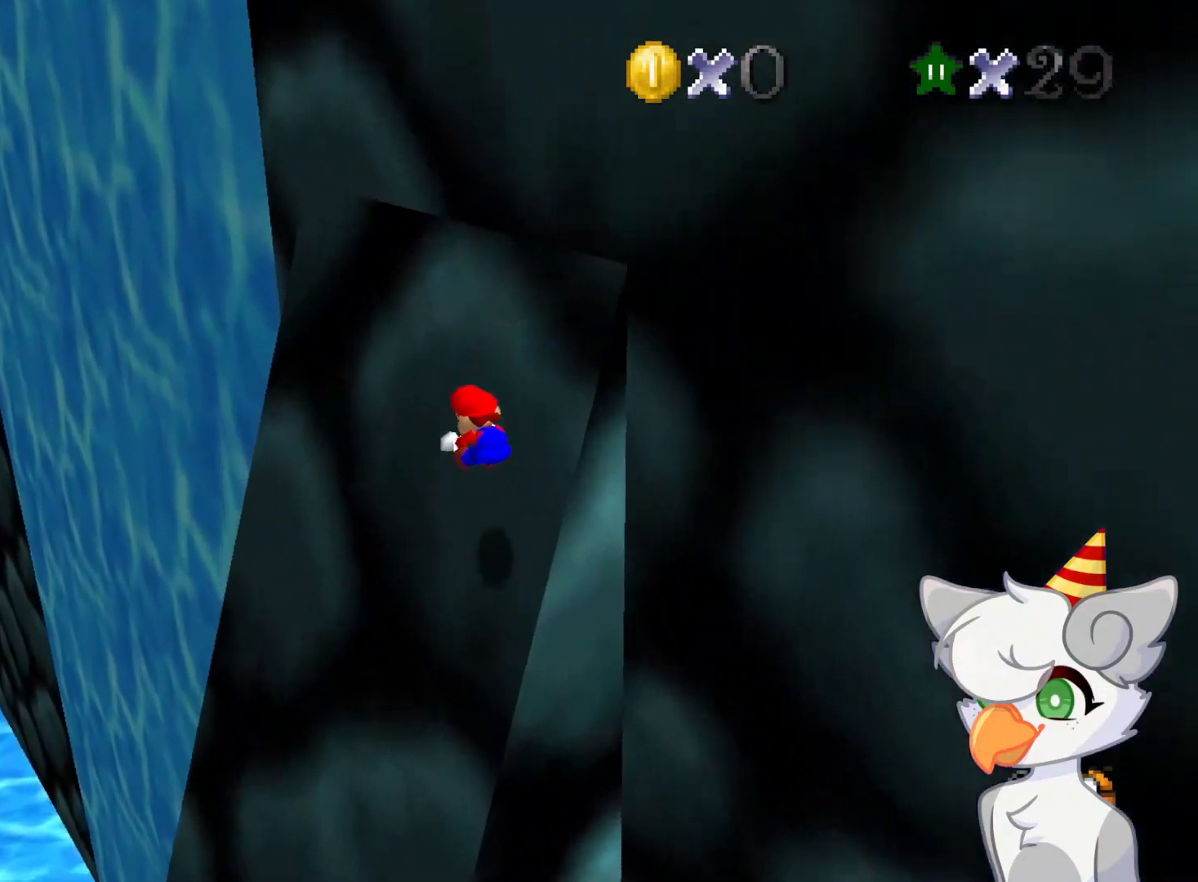
{"buttons": ["A"], "left_stick": "up", "events": [[21, "Z", "up"], [333, "A", "up"], [396, "A", "down"]]}
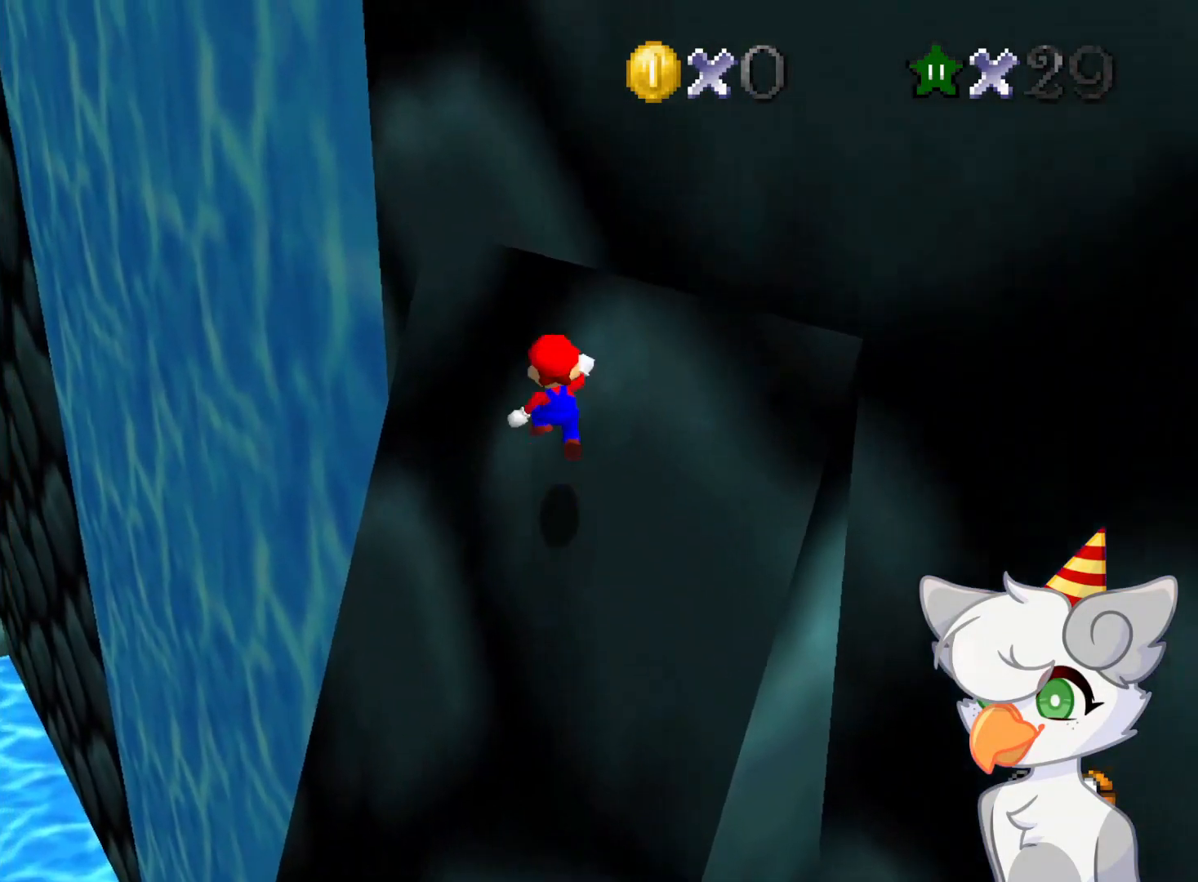
{"buttons": [], "left_stick": "up", "events": [[437, "A", "up"]]}